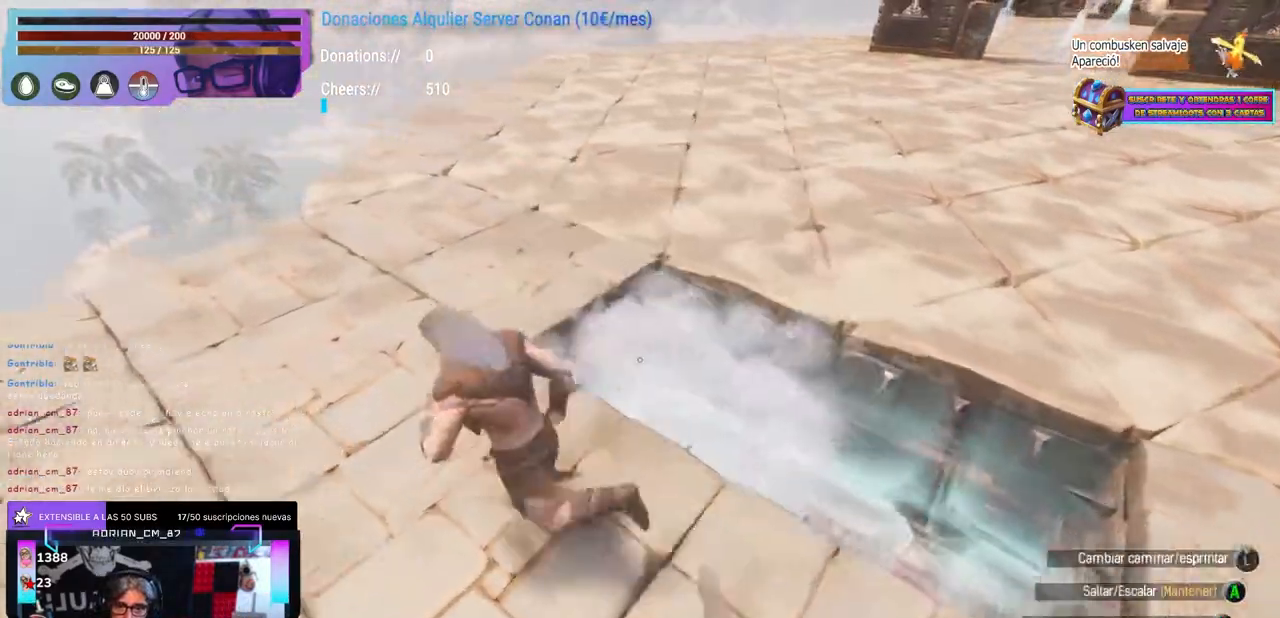
Gameplay with a controller (Xbox layout); each line is a JSON object with the inputs held at the frame after it (dt_ms = milliseconds from this image to that frame). "events" lists button and stick changes between this image and that frame as [ms after this image, input, new state], when the widget could be followed in between. Not read: R3.
{"dt_ms": 500, "buttons": ["X"], "left_stick": "center", "right_stick": "center", "events": [[50, "left_stick", "center"], [67, "right_stick", "left"], [117, "right_stick", "center"], [150, "X", "down"], [233, "X", "up"], [250, "left_stick", "left"], [283, "A", "down"], [300, "A", "up"], [300, "left_stick", "up-left"], [433, "left_stick", "center"], [500, "X", "down"]]}
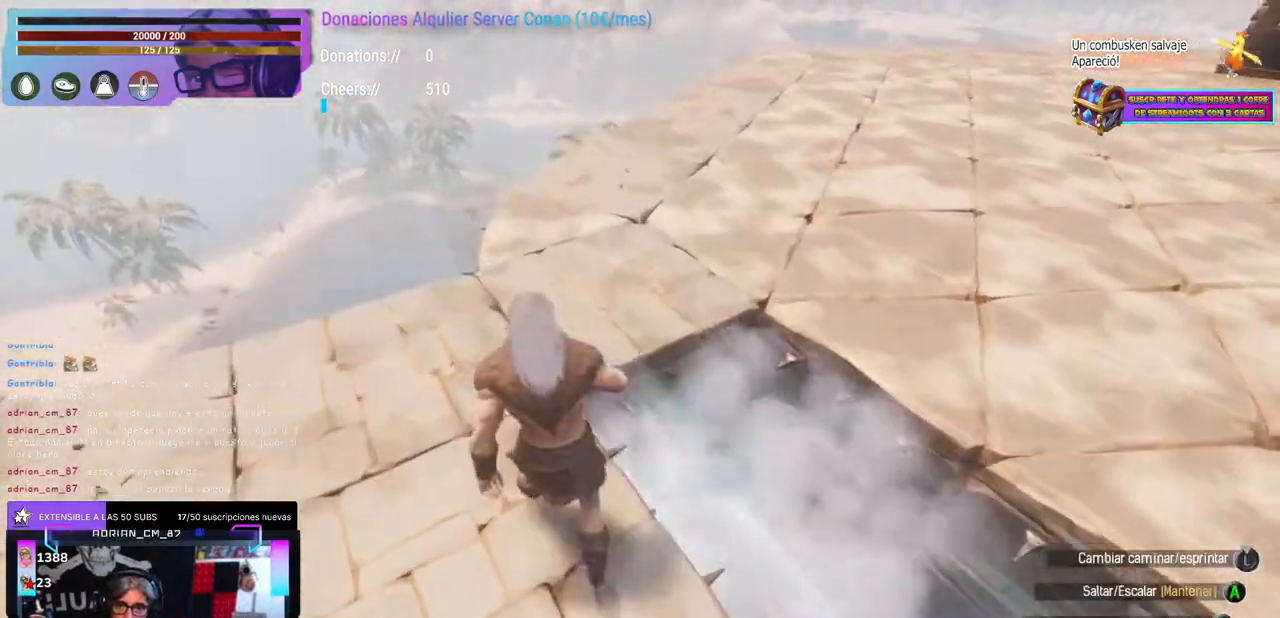
{"dt_ms": 500, "buttons": ["X"], "left_stick": "center", "right_stick": "center", "events": [[117, "X", "up"], [117, "left_stick", "left"], [150, "A", "down"], [167, "A", "up"], [200, "left_stick", "up-left"], [333, "left_stick", "center"], [450, "X", "down"]]}
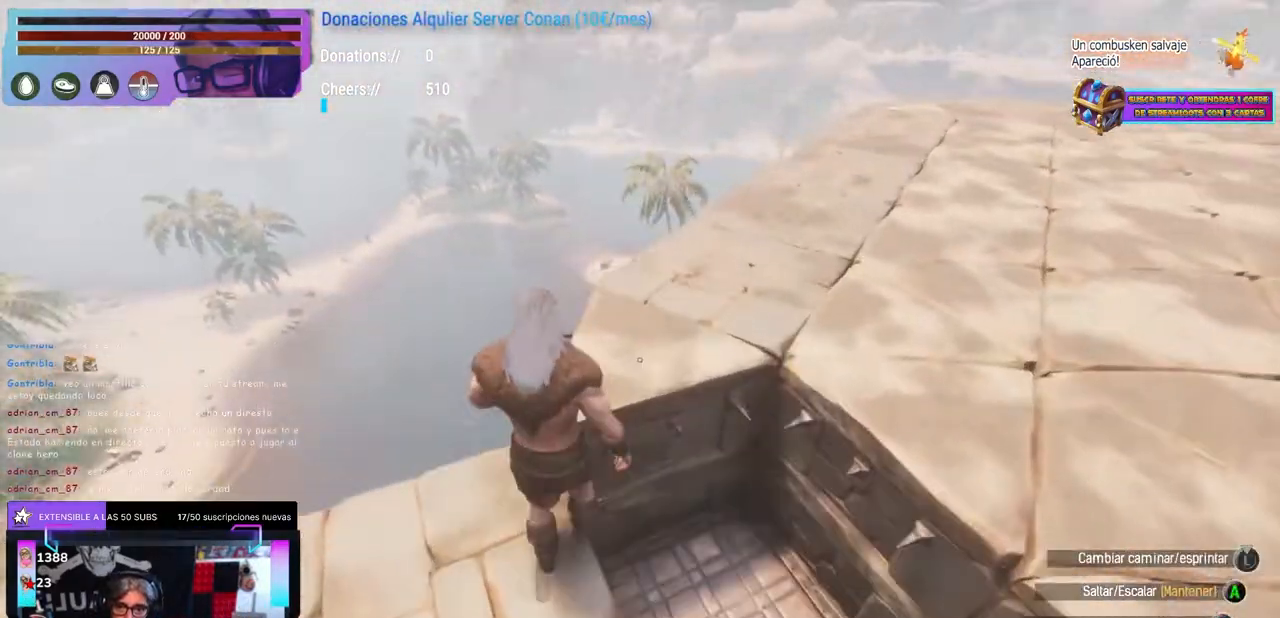
{"dt_ms": 500, "buttons": [], "left_stick": "center", "right_stick": "down-right", "events": [[50, "X", "up"], [67, "left_stick", "left"], [83, "A", "down"], [117, "A", "up"], [183, "left_stick", "down"], [200, "right_stick", "right"], [333, "left_stick", "right"], [500, "left_stick", "center"], [500, "right_stick", "down-right"]]}
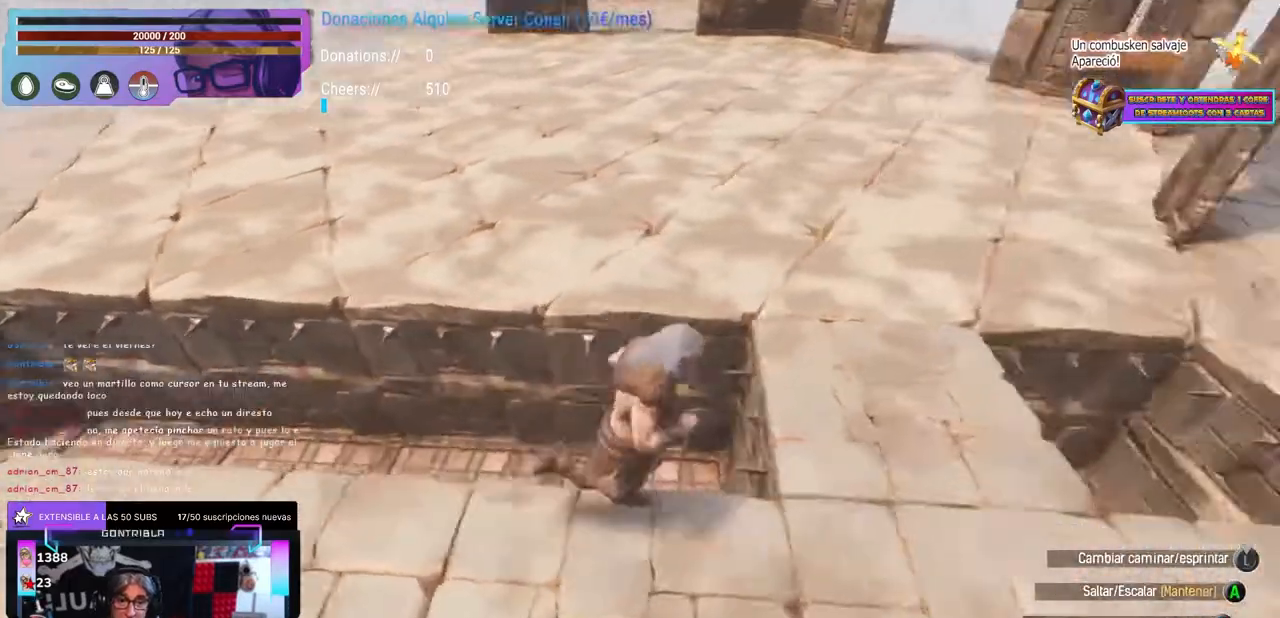
{"dt_ms": 500, "buttons": [], "left_stick": "left", "right_stick": "down-left", "events": [[50, "right_stick", "center"], [83, "X", "down"], [183, "left_stick", "left"], [200, "X", "up"], [217, "A", "down"], [233, "A", "up"], [250, "left_stick", "right"], [483, "left_stick", "left"], [500, "right_stick", "down-left"]]}
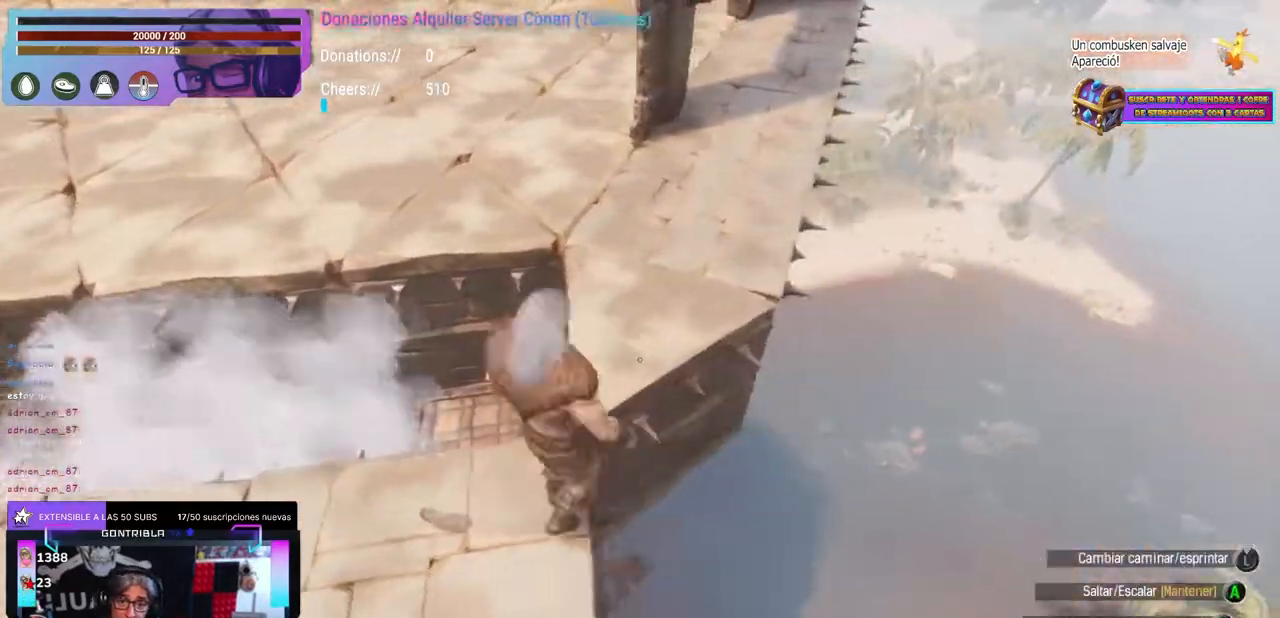
{"dt_ms": 500, "buttons": [], "left_stick": "left", "right_stick": "center", "events": [[33, "right_stick", "center"], [50, "right_stick", "right"], [100, "left_stick", "center"], [117, "right_stick", "center"], [150, "X", "down"], [217, "left_stick", "left"], [283, "X", "up"], [333, "A", "down"], [367, "A", "up"], [400, "right_stick", "left"], [450, "right_stick", "center"], [467, "A", "down"], [500, "A", "up"]]}
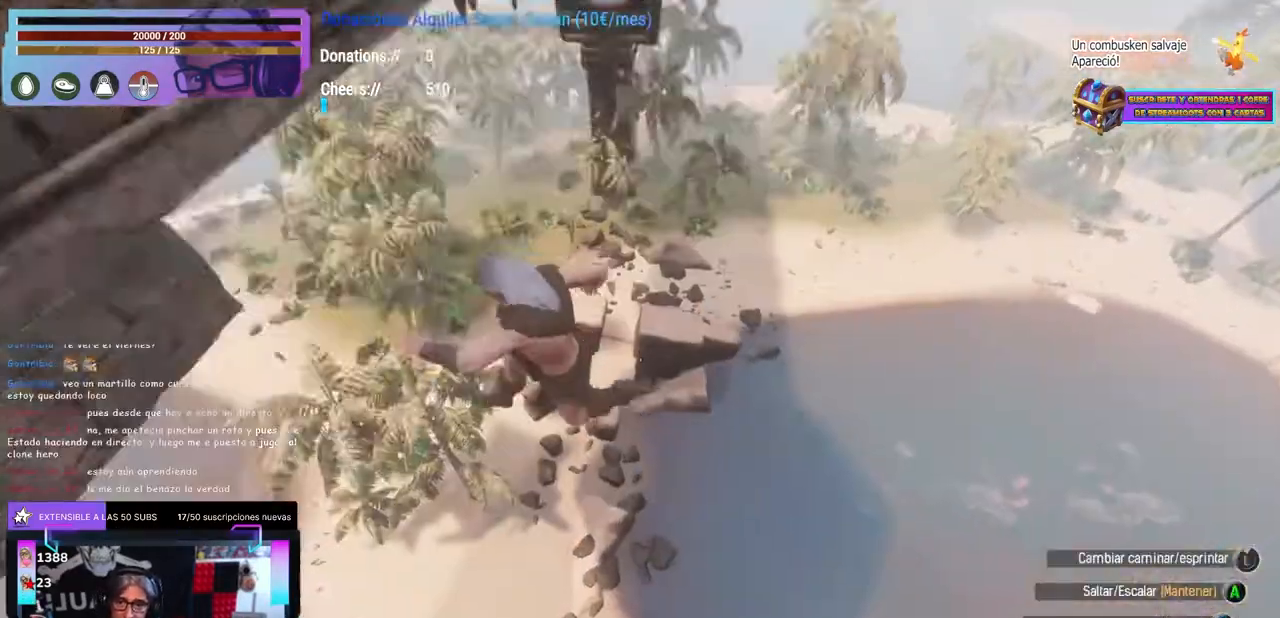
{"dt_ms": 500, "buttons": [], "left_stick": "center", "right_stick": "center", "events": [[17, "A", "down"], [17, "B", "down"], [50, "A", "up"], [50, "B", "up"], [133, "left_stick", "up-right"], [133, "right_stick", "down-left"], [183, "left_stick", "right"], [183, "right_stick", "center"], [200, "B", "down"], [217, "A", "down"], [250, "A", "up"], [267, "B", "up"], [317, "left_stick", "down"], [367, "left_stick", "center"]]}
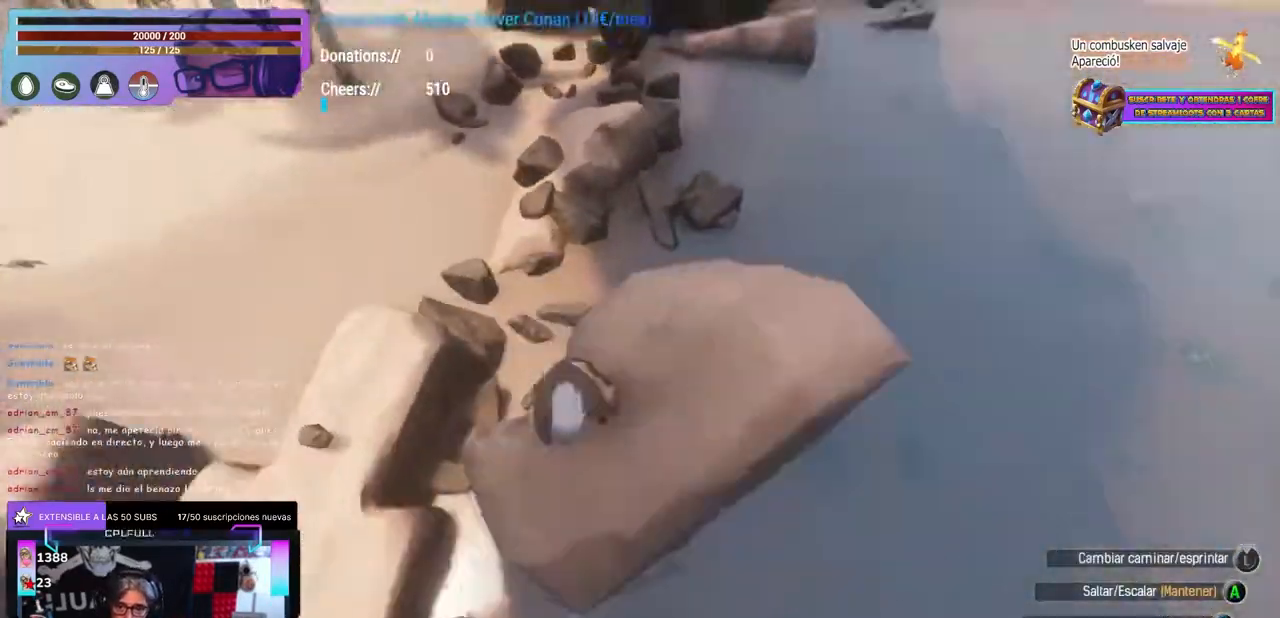
{"dt_ms": 500, "buttons": [], "left_stick": "center", "right_stick": "center", "events": [[133, "DPAD_DOWN", "down"], [167, "DPAD_DOWN", "up"], [317, "B", "down"], [350, "B", "up"], [383, "START", "down"], [417, "START", "up"]]}
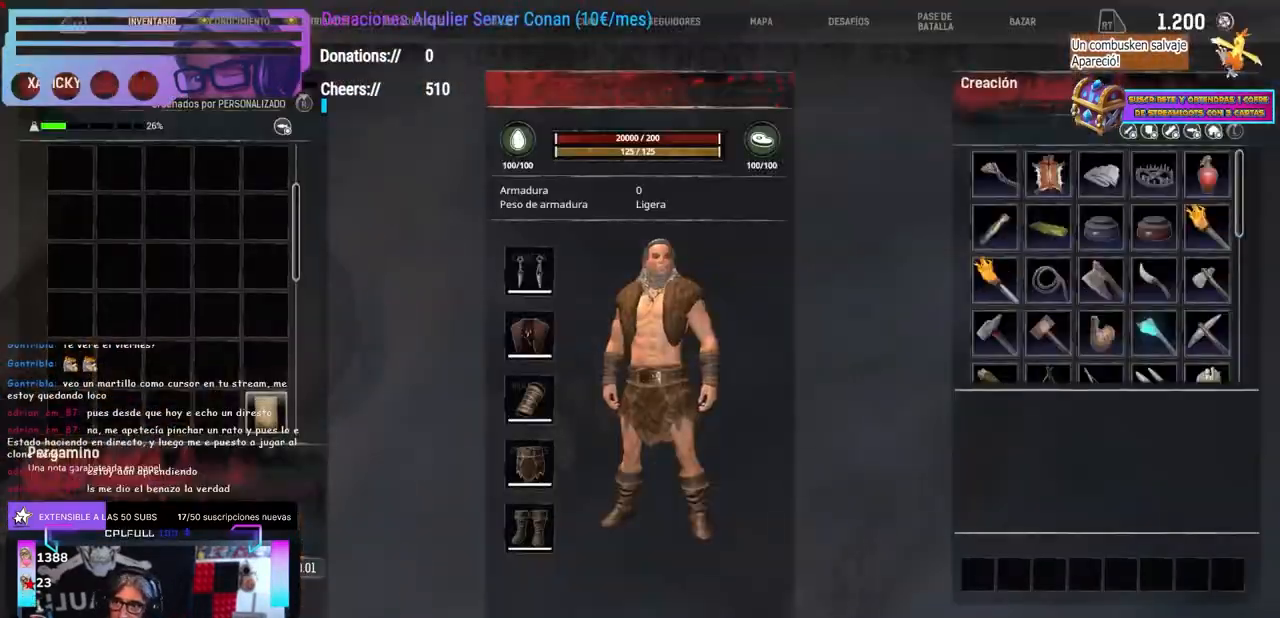
{"dt_ms": 500, "buttons": [], "left_stick": "center", "right_stick": "center", "events": [[83, "B", "down"], [117, "B", "up"], [133, "SELECT", "down"], [167, "SELECT", "up"], [233, "DPAD_DOWN", "down"], [333, "DPAD_DOWN", "up"]]}
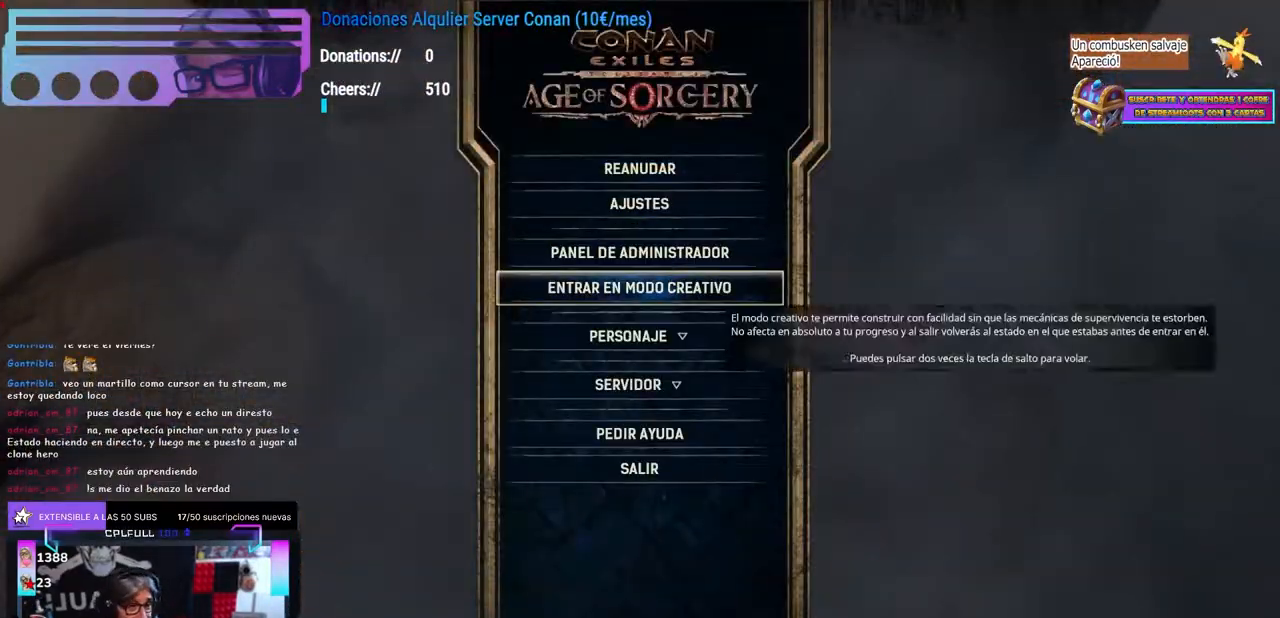
{"dt_ms": 500, "buttons": [], "left_stick": "center", "right_stick": "center", "events": [[67, "DPAD_UP", "down"], [100, "DPAD_UP", "up"], [150, "A", "down"], [183, "A", "up"], [300, "B", "down"], [333, "B", "up"], [467, "SELECT", "down"], [500, "SELECT", "up"]]}
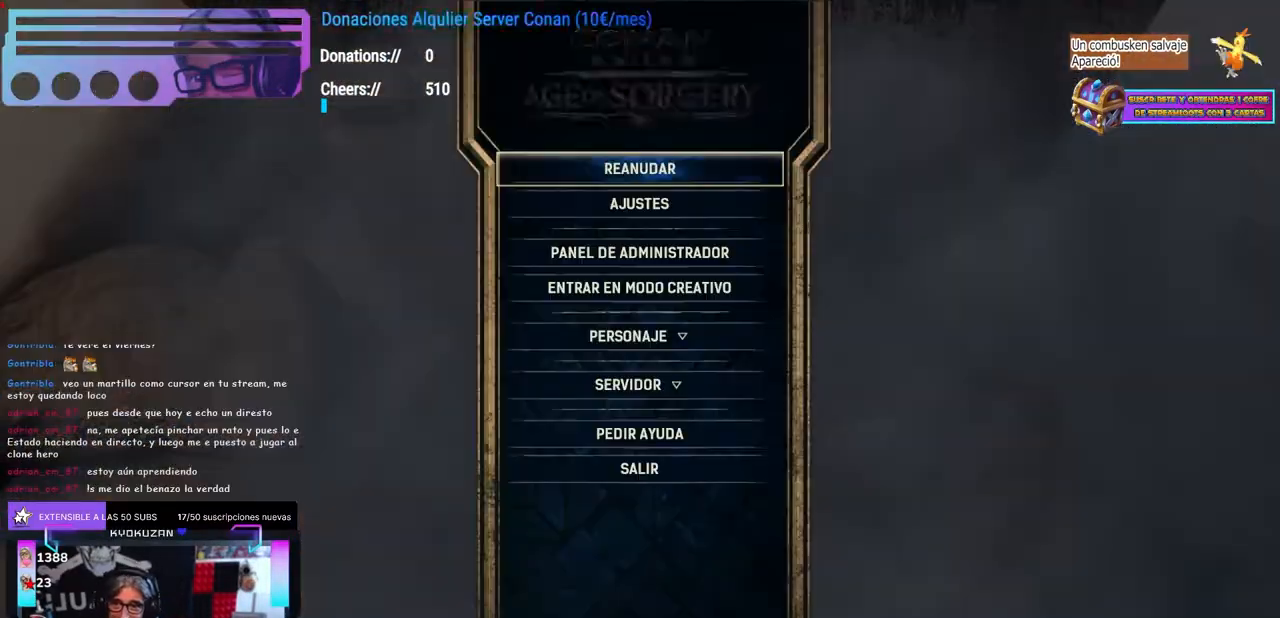
{"dt_ms": 500, "buttons": [], "left_stick": "center", "right_stick": "center", "events": [[150, "DPAD_DOWN", "down"], [183, "DPAD_DOWN", "up"], [200, "DPAD_DOWN", "down"], [233, "DPAD_DOWN", "up"], [417, "A", "down"], [433, "A", "up"]]}
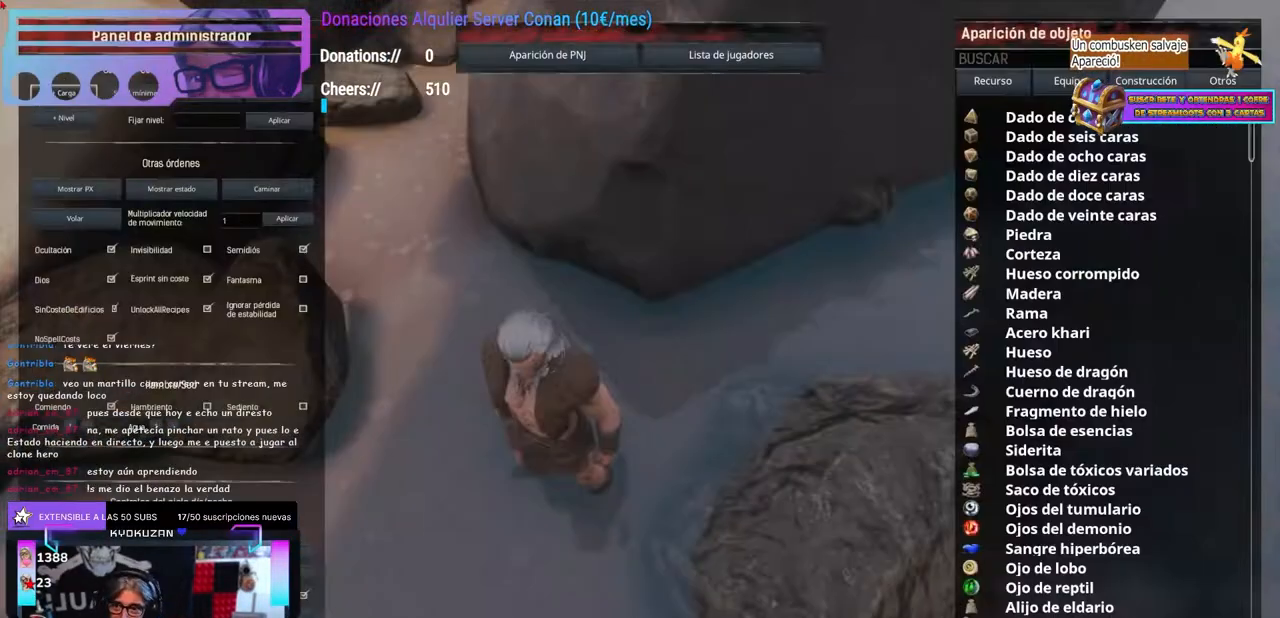
{"dt_ms": 500, "buttons": [], "left_stick": "center", "right_stick": "center", "events": [[33, "DPAD_DOWN", "down"], [67, "DPAD_DOWN", "up"], [167, "DPAD_DOWN", "down"], [200, "DPAD_DOWN", "up"], [233, "DPAD_DOWN", "down"], [267, "DPAD_DOWN", "up"], [317, "A", "down"], [350, "A", "up"], [450, "B", "down"], [500, "B", "up"]]}
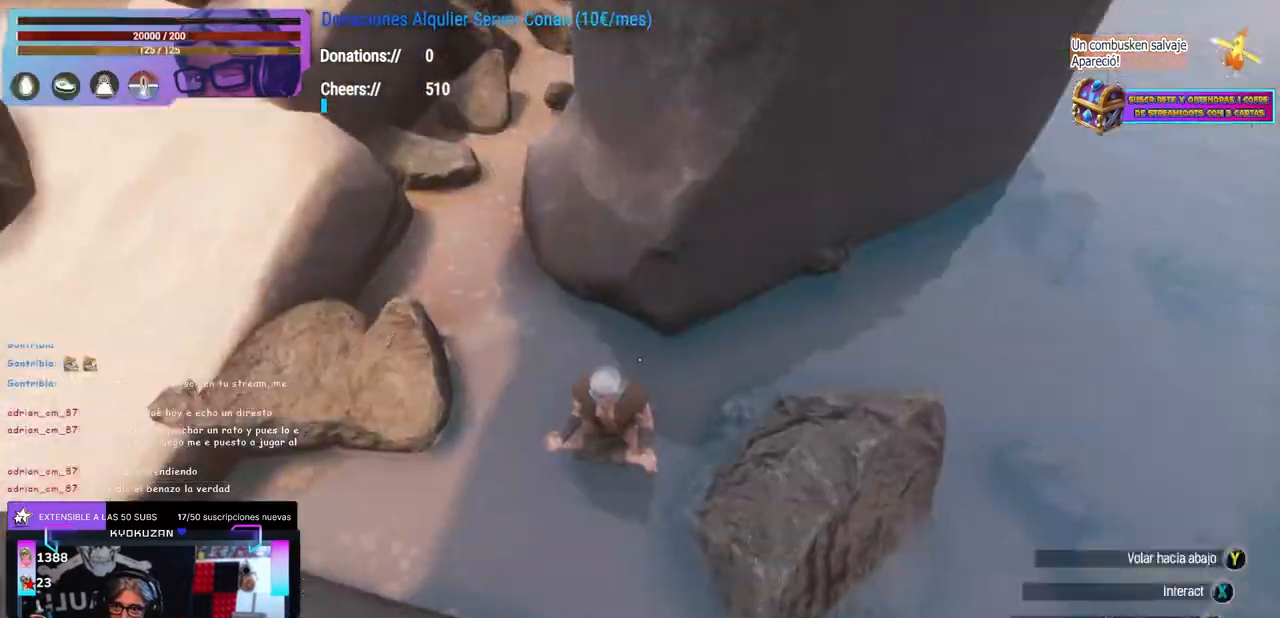
{"dt_ms": 500, "buttons": [], "left_stick": "left", "right_stick": "center", "events": [[33, "right_stick", "up"], [83, "right_stick", "center"], [100, "A", "down"], [467, "A", "up"], [467, "left_stick", "left"]]}
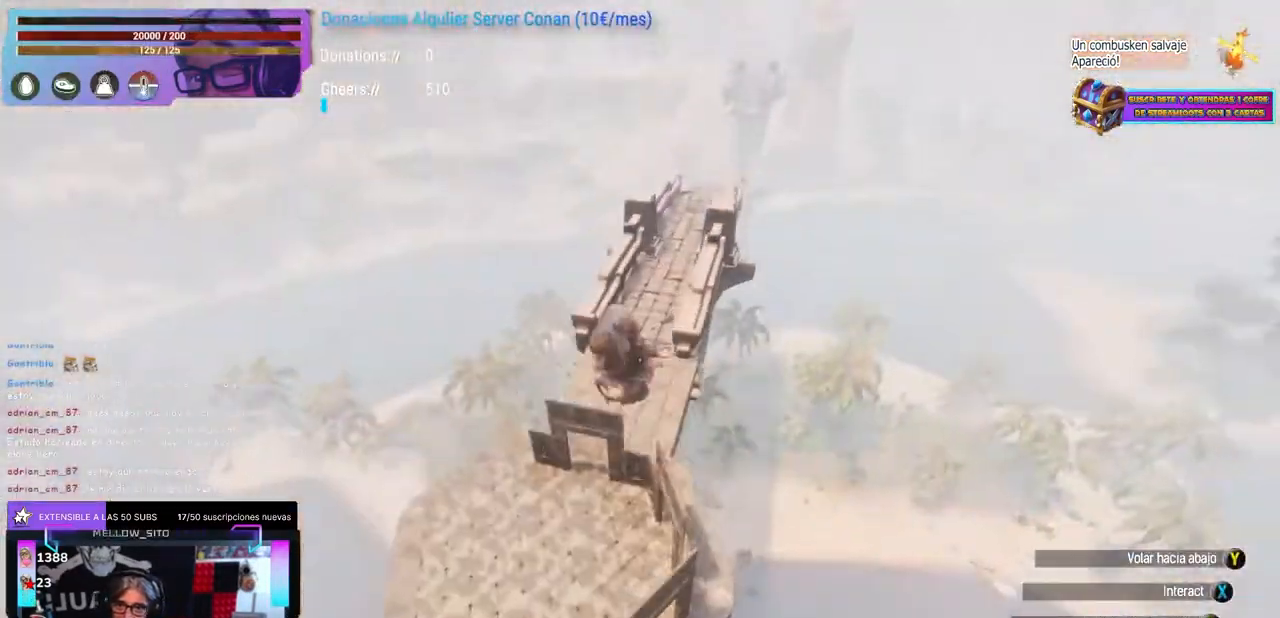
{"dt_ms": 1000, "buttons": [], "left_stick": "center", "right_stick": "center"}
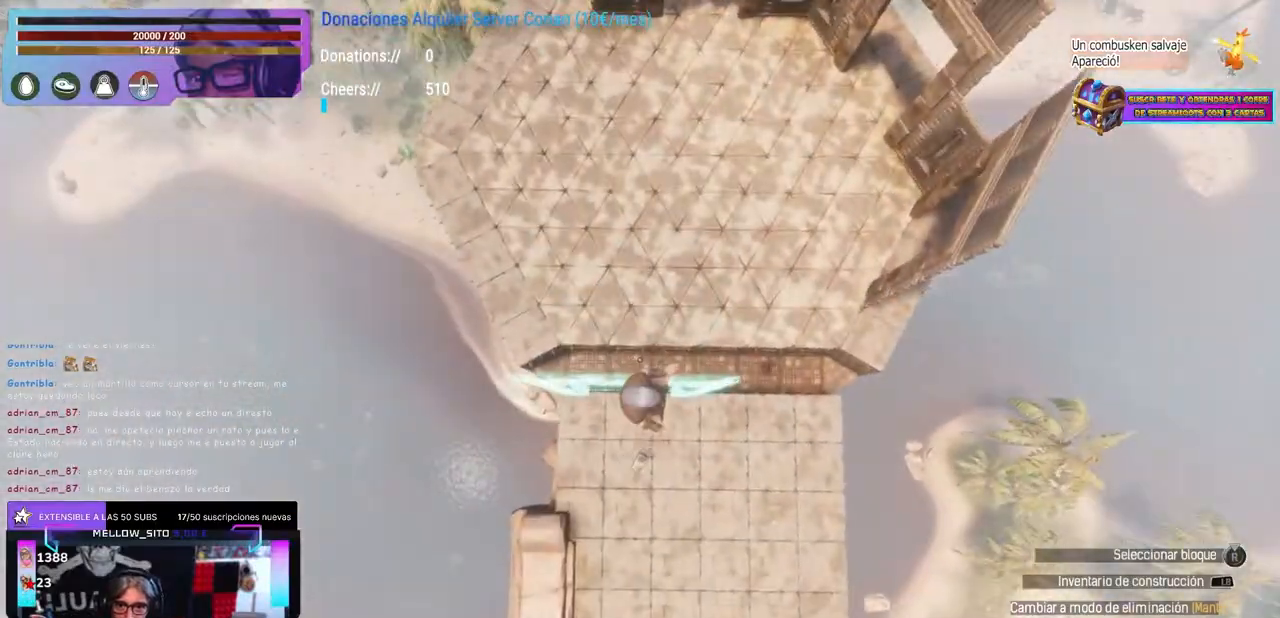
{"dt_ms": 500, "buttons": [], "left_stick": "center", "right_stick": "center", "events": [[33, "right_stick", "up"], [83, "right_stick", "center"], [333, "L1", "down"], [483, "L1", "up"]]}
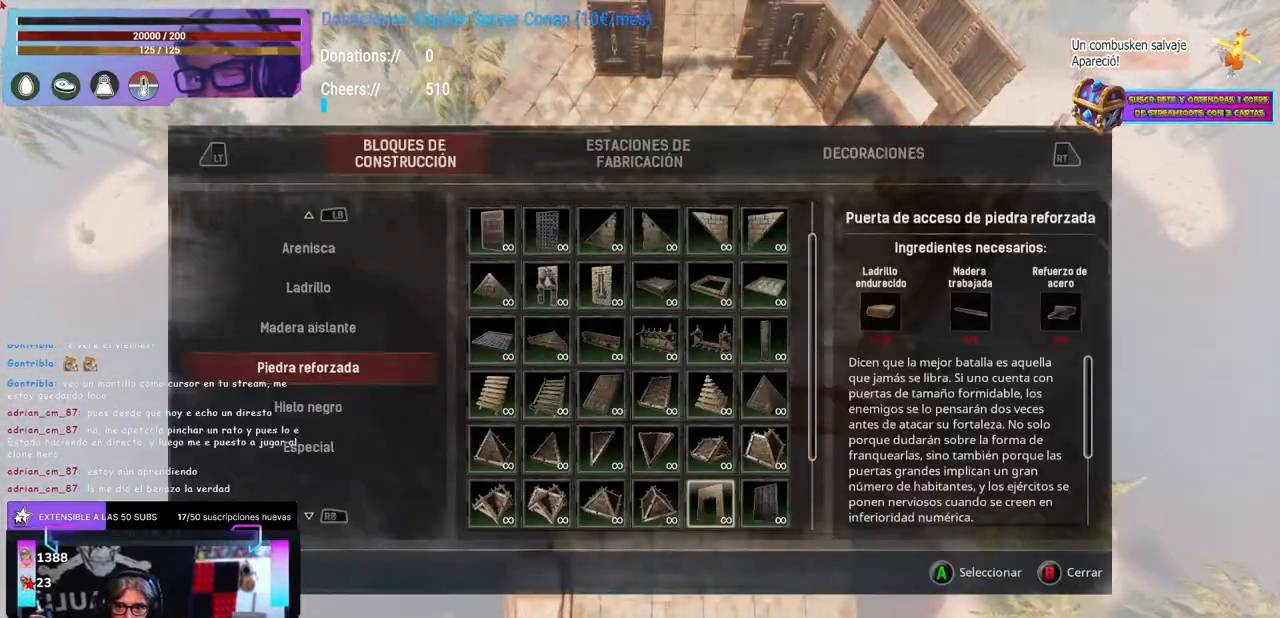
{"dt_ms": 500, "buttons": [], "left_stick": "up-right", "right_stick": "left", "events": [[17, "B", "down"], [50, "B", "up"], [100, "left_stick", "up"], [100, "right_stick", "down-left"], [200, "right_stick", "center"], [317, "left_stick", "center"], [333, "right_stick", "left"], [433, "left_stick", "up-right"]]}
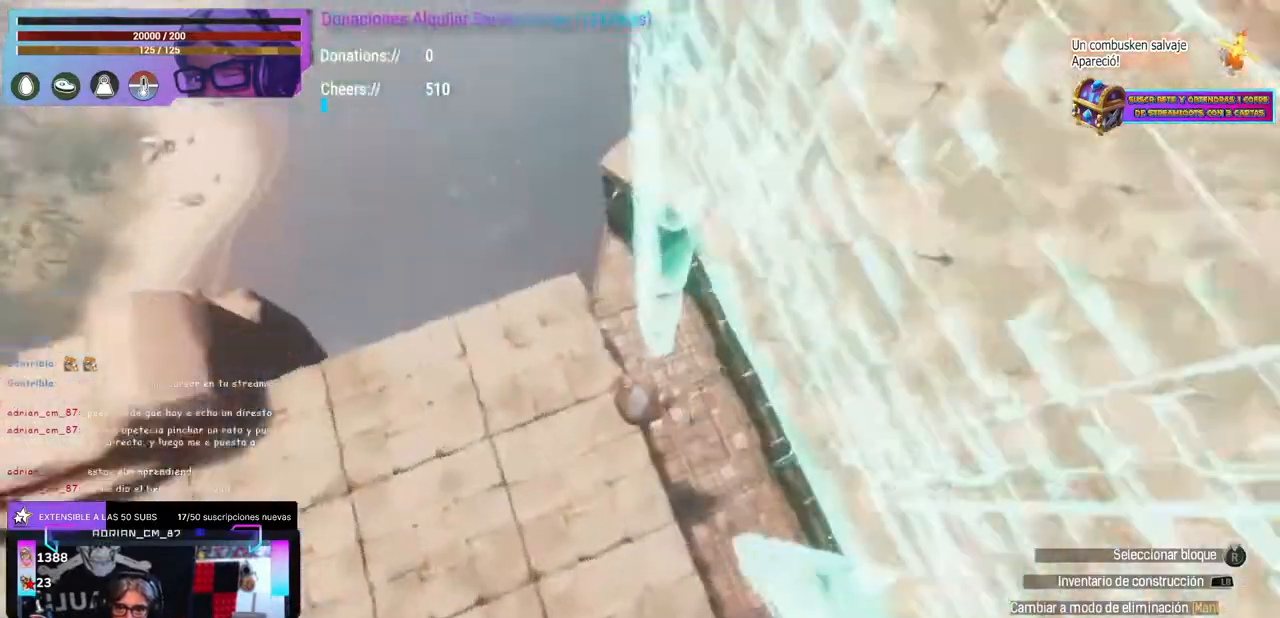
{"dt_ms": 500, "buttons": [], "left_stick": "up", "right_stick": "up-left", "events": [[50, "left_stick", "up"], [100, "right_stick", "center"], [183, "left_stick", "center"], [283, "X", "down"], [367, "X", "up"], [367, "left_stick", "left"], [417, "A", "down"], [450, "A", "up"], [500, "left_stick", "up"], [500, "right_stick", "up-left"]]}
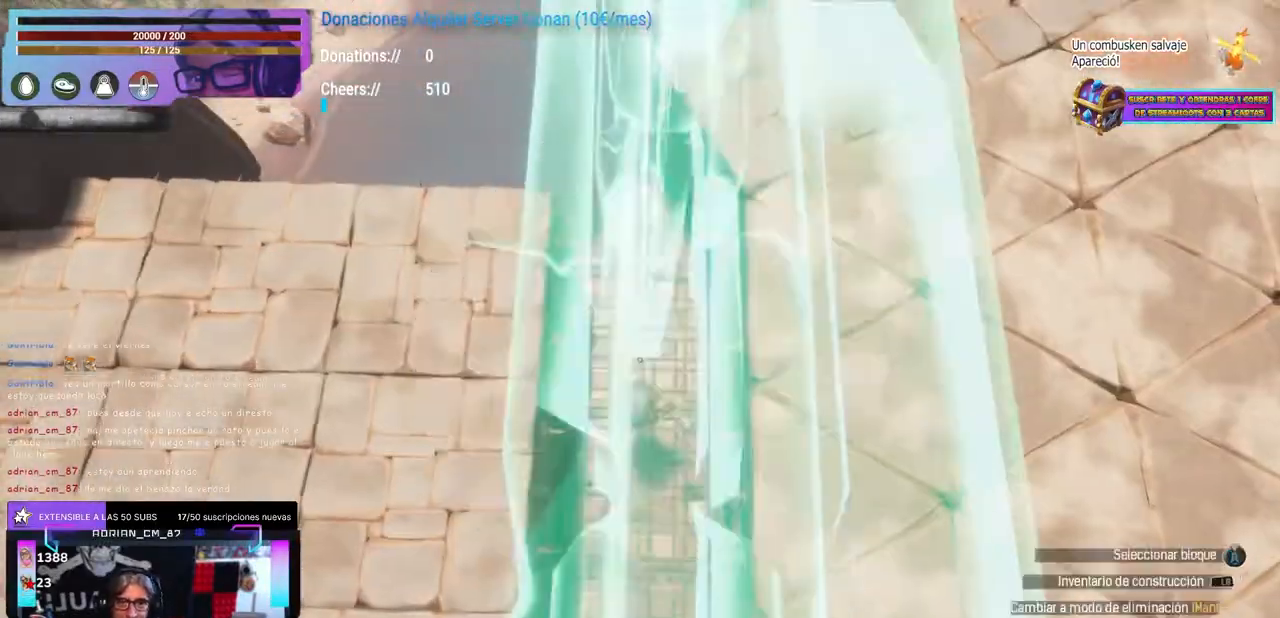
{"dt_ms": 500, "buttons": [], "left_stick": "center", "right_stick": "up", "events": [[50, "left_stick", "center"], [100, "left_stick", "up"], [133, "right_stick", "down"], [183, "left_stick", "center"], [217, "right_stick", "center"], [267, "right_stick", "up"]]}
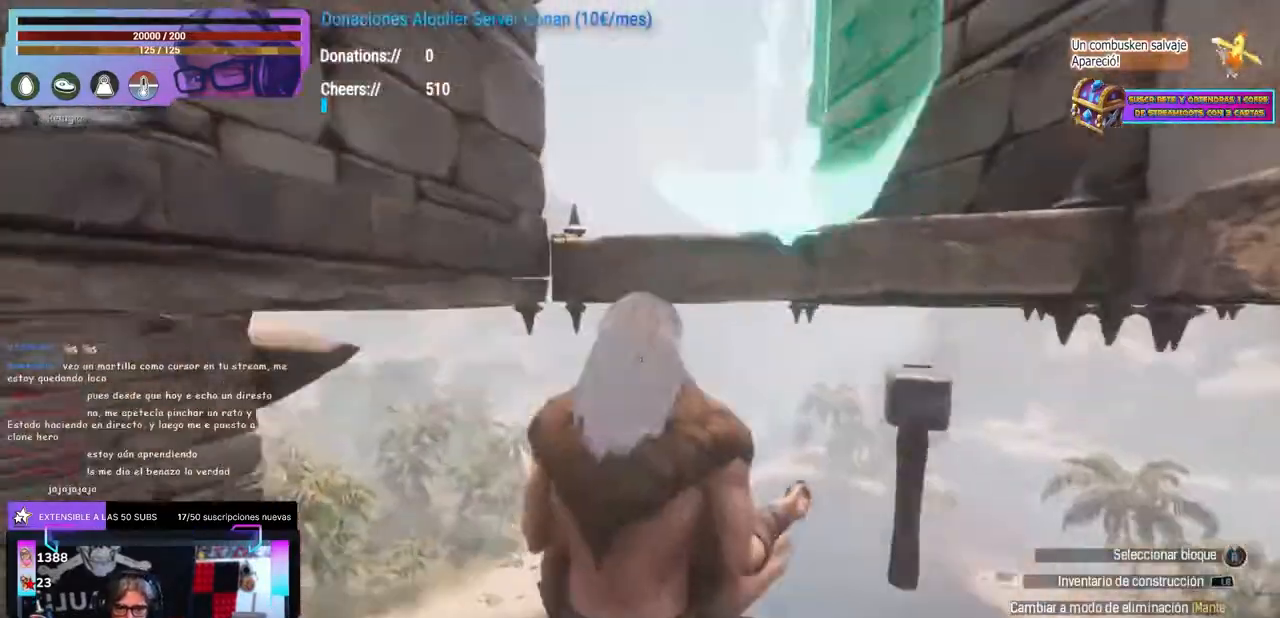
{"dt_ms": 500, "buttons": [], "left_stick": "center", "right_stick": "left", "events": [[83, "right_stick", "center"], [133, "X", "down"], [233, "X", "up"], [333, "left_stick", "right"], [383, "left_stick", "center"], [433, "right_stick", "left"]]}
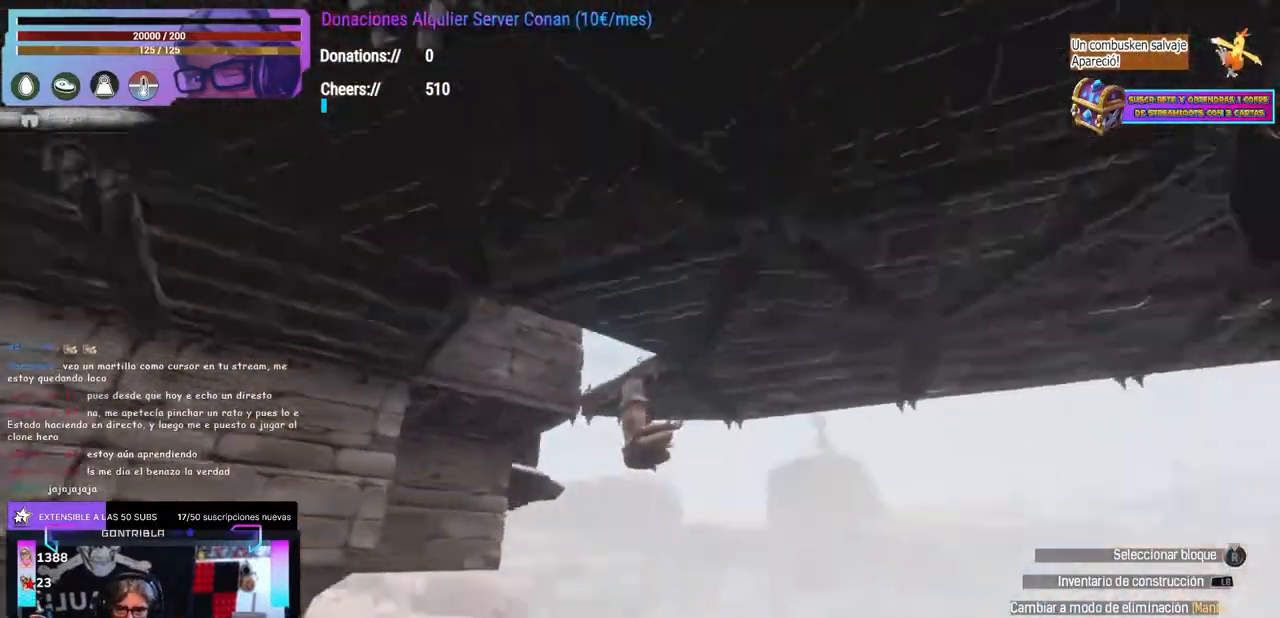
{"dt_ms": 500, "buttons": [], "left_stick": "left", "right_stick": "center", "events": [[167, "right_stick", "center"], [233, "X", "down"], [250, "X", "up"], [367, "X", "down"], [483, "X", "up"], [500, "left_stick", "left"]]}
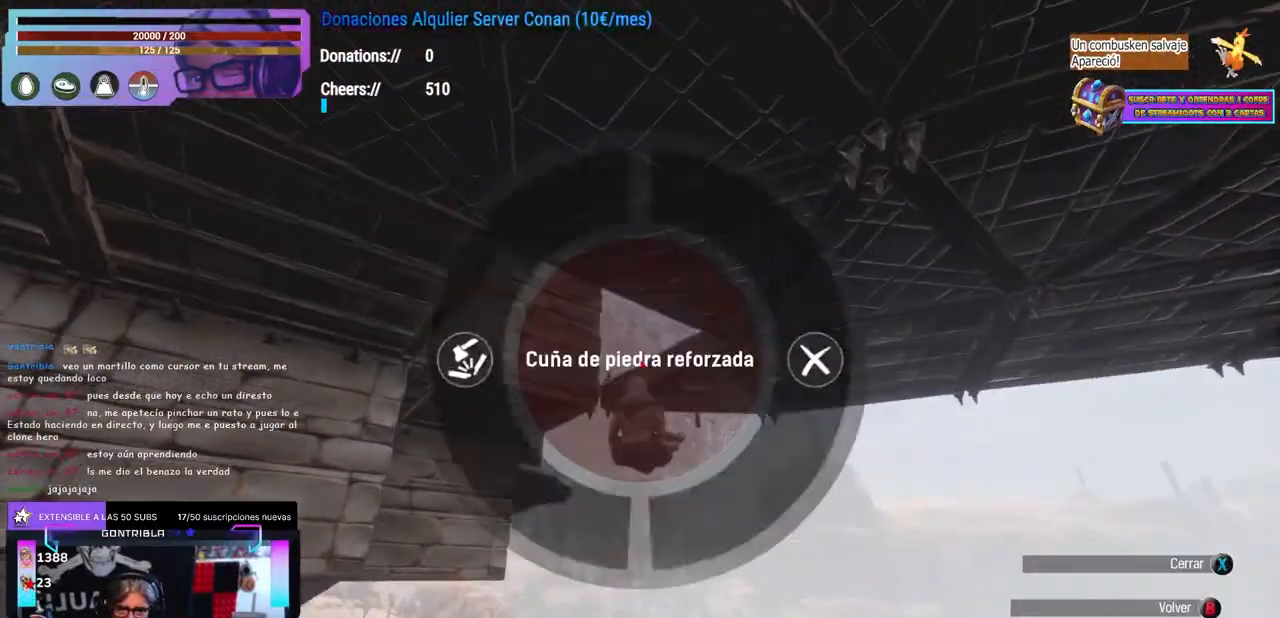
{"dt_ms": 500, "buttons": ["X"], "left_stick": "center", "right_stick": "center", "events": [[33, "A", "down"], [50, "A", "up"], [67, "left_stick", "center"], [150, "right_stick", "left"], [167, "left_stick", "left"], [300, "left_stick", "center"], [333, "right_stick", "center"], [383, "X", "down"]]}
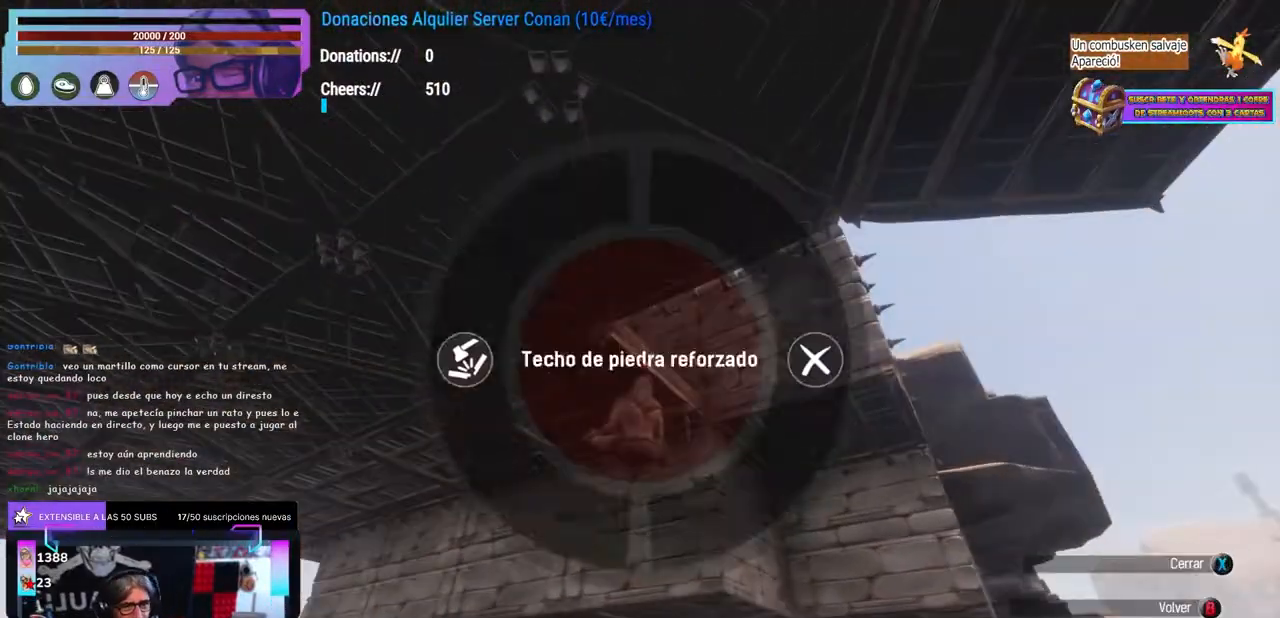
{"dt_ms": 500, "buttons": ["X"], "left_stick": "center", "right_stick": "center", "events": [[17, "X", "up"], [33, "left_stick", "left"], [133, "right_stick", "left"], [150, "left_stick", "center"], [183, "right_stick", "center"], [233, "left_stick", "up-left"], [333, "right_stick", "down-left"], [383, "left_stick", "center"], [383, "right_stick", "center"], [467, "X", "down"]]}
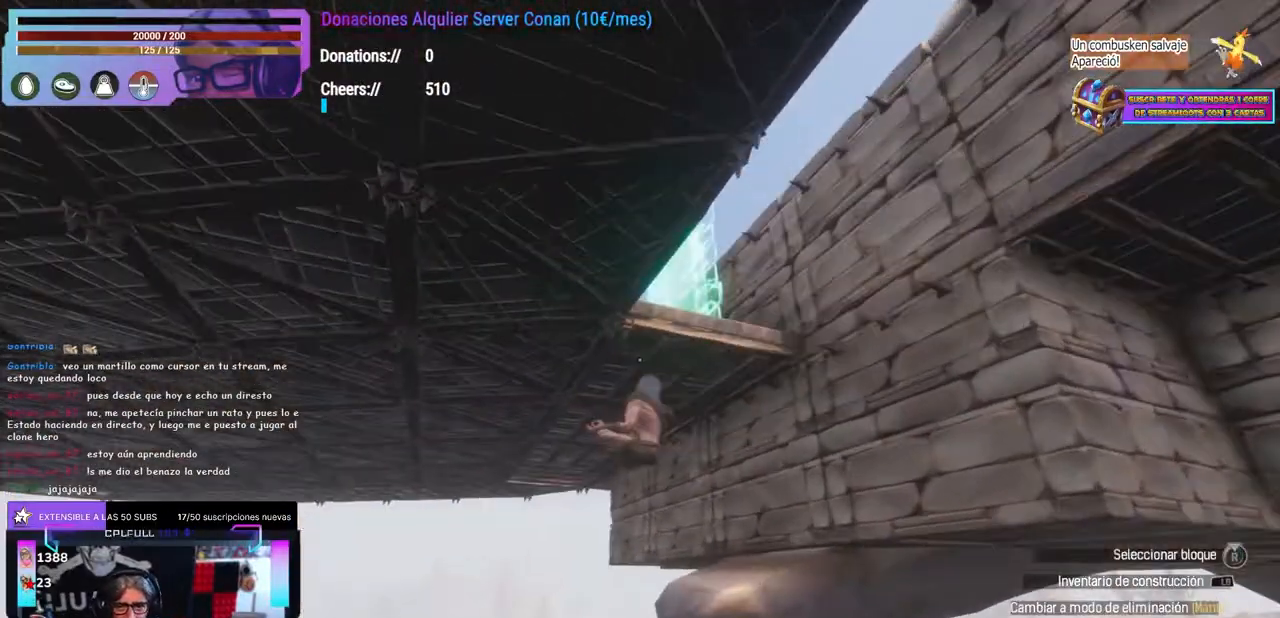
{"dt_ms": 500, "buttons": [], "left_stick": "center", "right_stick": "down", "events": [[83, "X", "up"], [100, "left_stick", "left"], [117, "A", "down"], [150, "A", "up"], [150, "left_stick", "up-left"], [250, "left_stick", "center"], [283, "right_stick", "up-right"], [367, "right_stick", "down"], [433, "left_stick", "down-right"], [500, "left_stick", "center"]]}
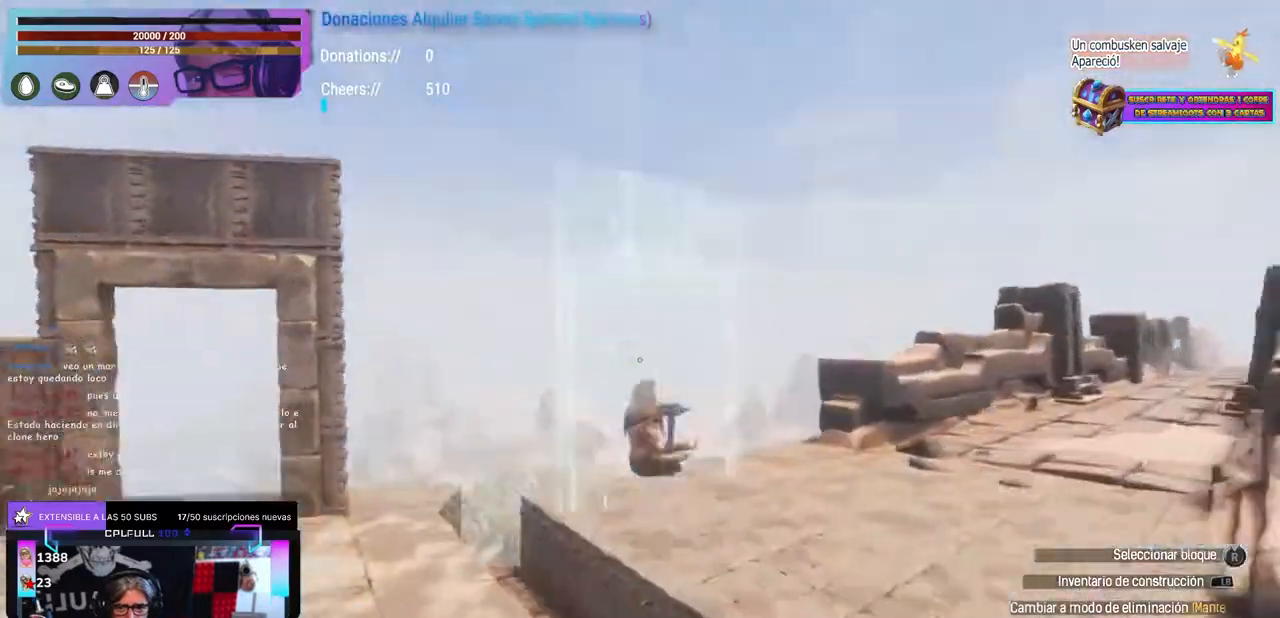
{"dt_ms": 500, "buttons": ["X"], "left_stick": "center", "right_stick": "center", "events": [[83, "left_stick", "up"], [200, "left_stick", "center"], [283, "right_stick", "up-left"], [350, "right_stick", "center"], [483, "X", "down"]]}
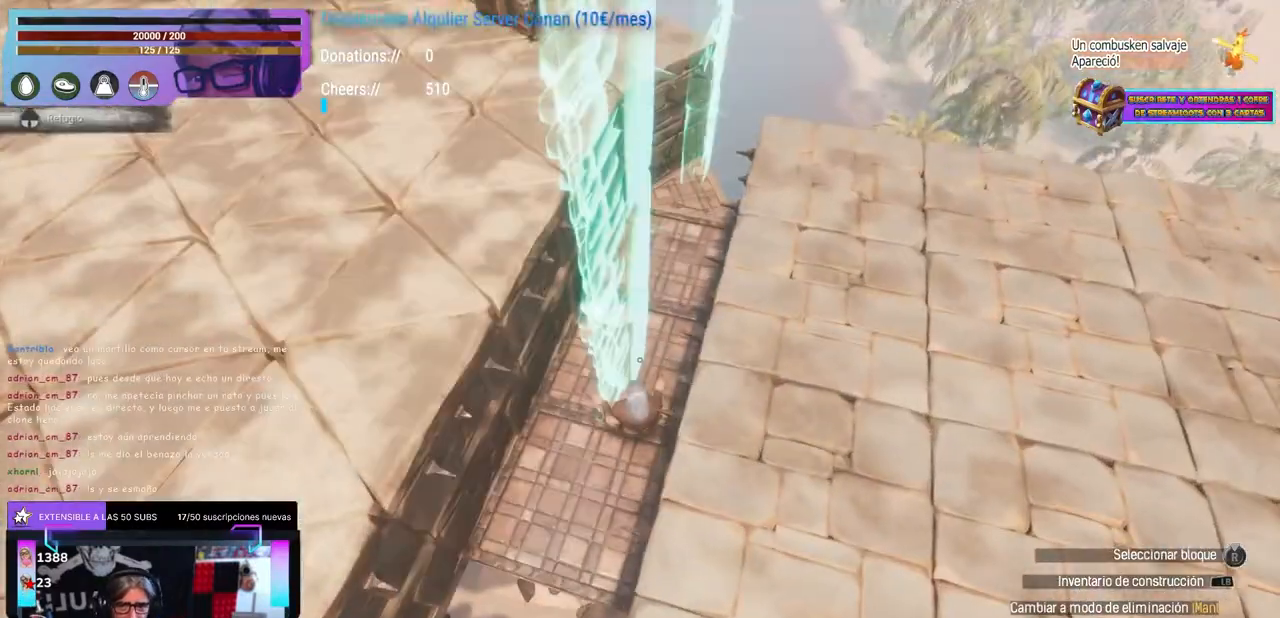
{"dt_ms": 500, "buttons": ["X"], "left_stick": "center", "right_stick": "center", "events": [[83, "X", "up"], [117, "left_stick", "left"], [133, "A", "down"], [150, "A", "up"], [167, "left_stick", "center"], [217, "left_stick", "up"], [233, "right_stick", "up"], [267, "left_stick", "center"], [417, "right_stick", "down"], [467, "right_stick", "center"], [483, "X", "down"]]}
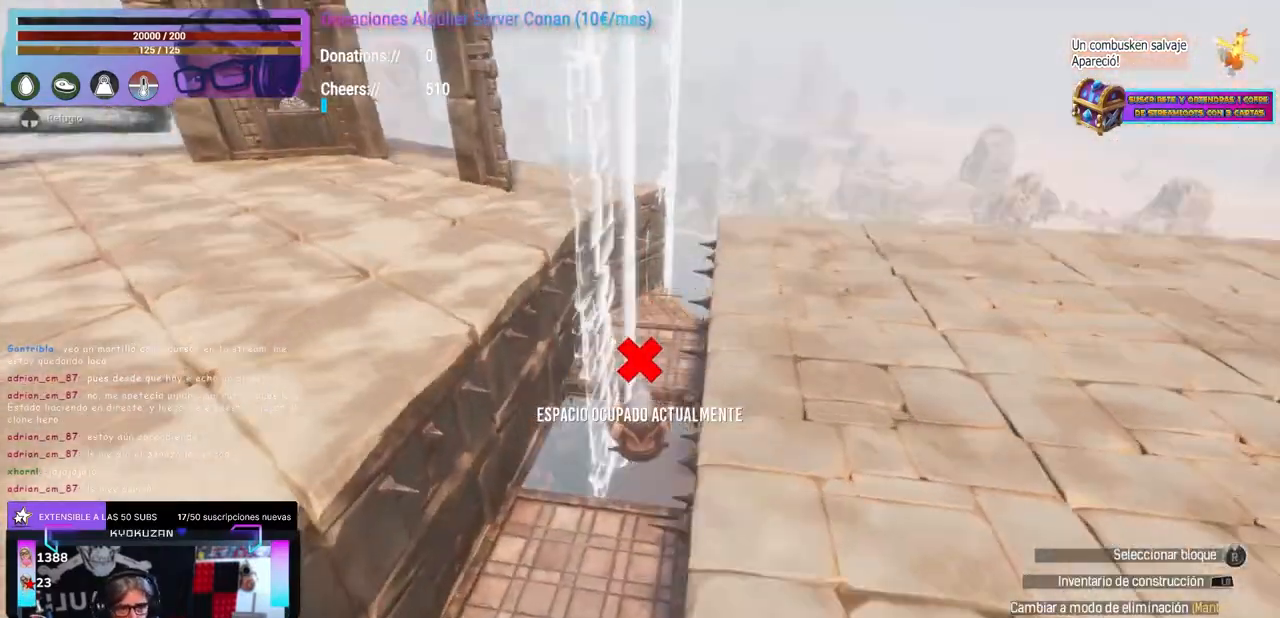
{"dt_ms": 500, "buttons": ["X"], "left_stick": "center", "right_stick": "center", "events": [[117, "X", "up"], [200, "left_stick", "up-left"], [250, "left_stick", "center"], [383, "X", "down"]]}
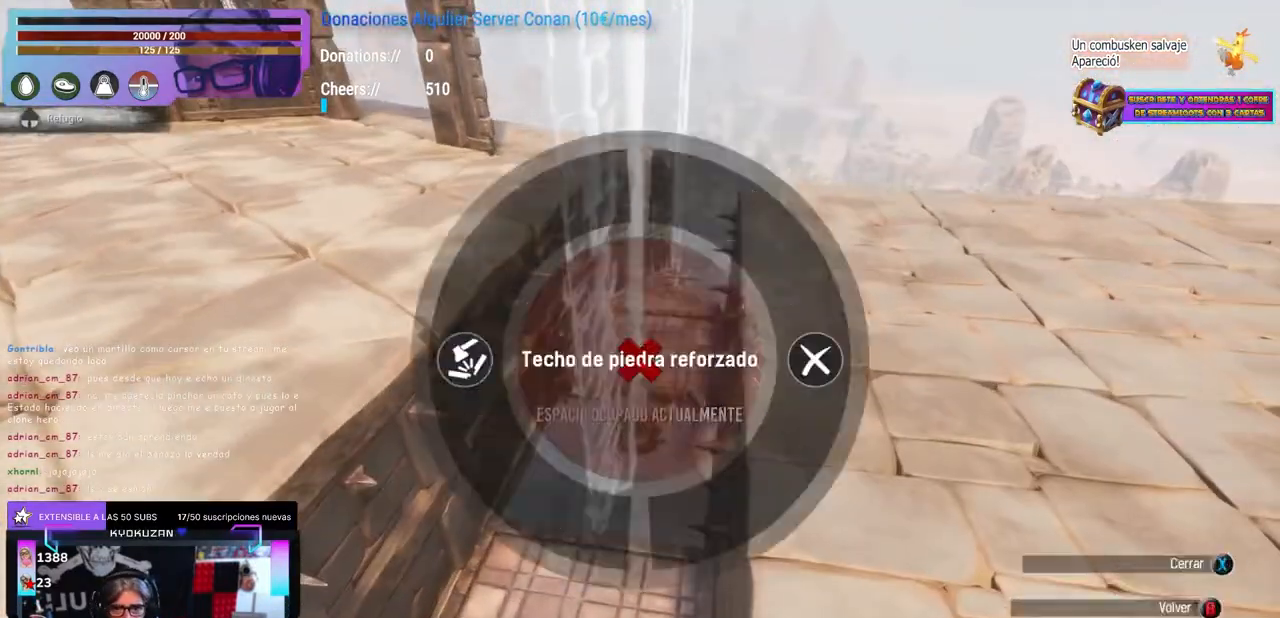
{"dt_ms": 500, "buttons": [], "left_stick": "left", "right_stick": "center", "events": [[17, "X", "up"], [50, "A", "down"], [67, "A", "up"], [67, "left_stick", "up"], [133, "right_stick", "up"], [150, "left_stick", "center"], [300, "right_stick", "center"], [350, "X", "down"], [500, "X", "up"], [500, "left_stick", "left"]]}
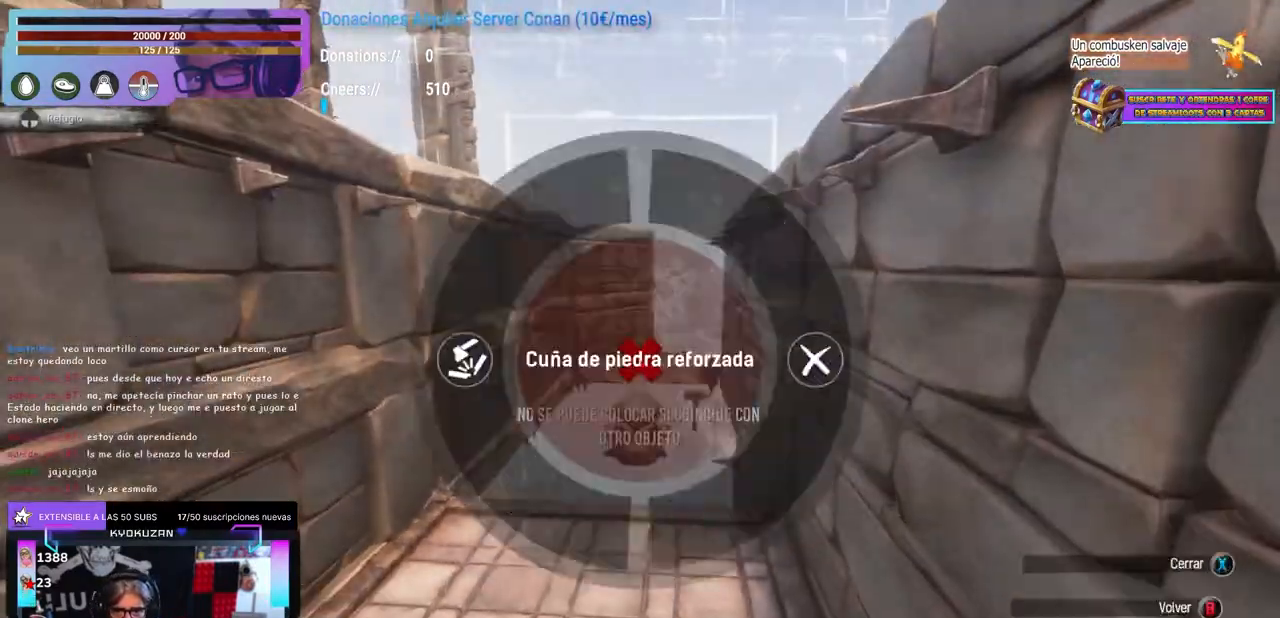
{"dt_ms": 500, "buttons": [], "left_stick": "center", "right_stick": "left", "events": [[17, "A", "down"], [33, "A", "up"], [33, "left_stick", "center"], [100, "right_stick", "down-left"], [283, "right_stick", "left"]]}
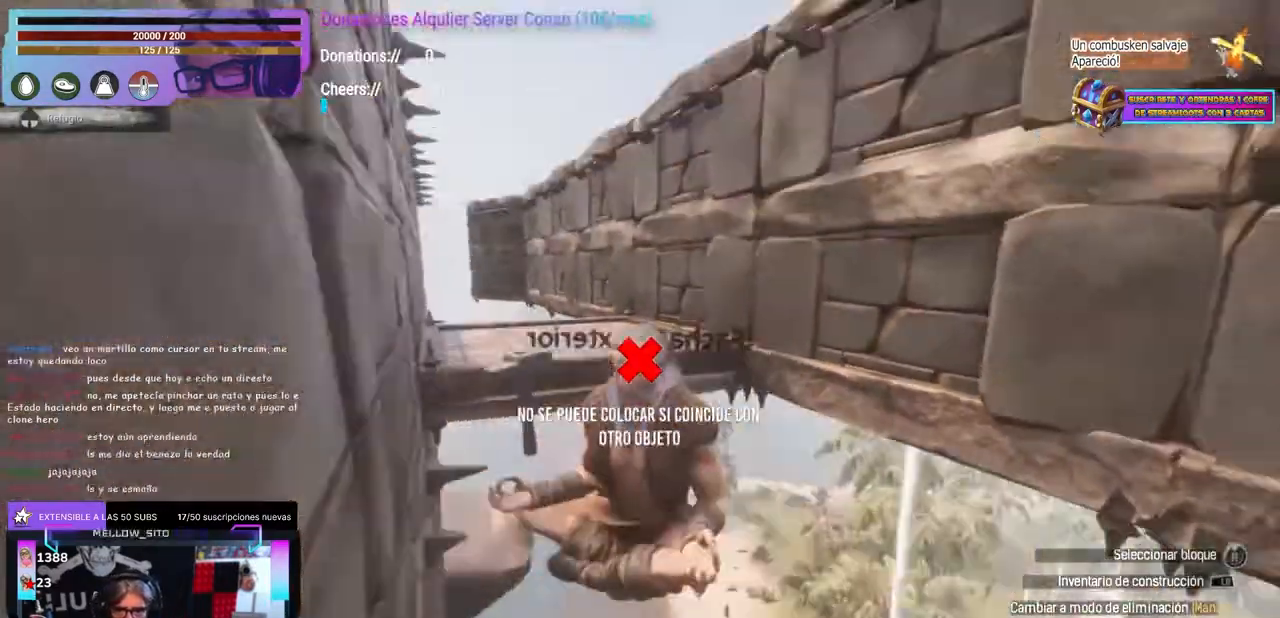
{"dt_ms": 500, "buttons": ["A"], "left_stick": "center", "right_stick": "center", "events": [[167, "right_stick", "center"], [250, "X", "down"], [367, "X", "up"], [400, "left_stick", "left"], [417, "A", "down"], [450, "A", "up"], [467, "left_stick", "center"], [500, "A", "down"]]}